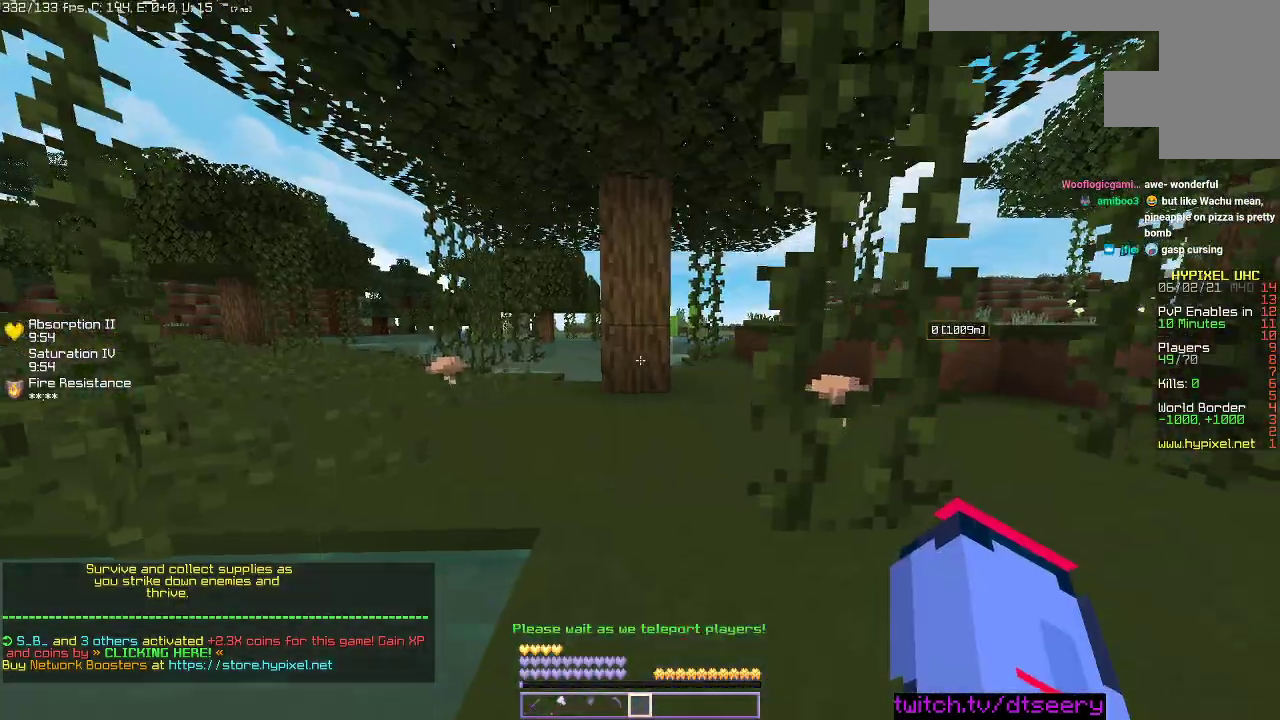
Gameplay with keyboard and mouse; each line is a JSON object with the keys and mouse buttons held at the frame after it. "events" lists presses ("down") and releases ("up") of "a", "d", "s", "space", "w", "mouse_left" and "mouse_right" between this image and that frame as [ms after this image, input, new state], when the widget could be followed in between. "mouse_left", "mouse_right" = the "left", "right" buttons of the "mouse" list. No other keys are recorded. Fast repeated clicks can show as one long hold. Mouse movement is not recorded.
{"keys": ["w"], "mouse": [], "events": [[366, "space", "up"]]}
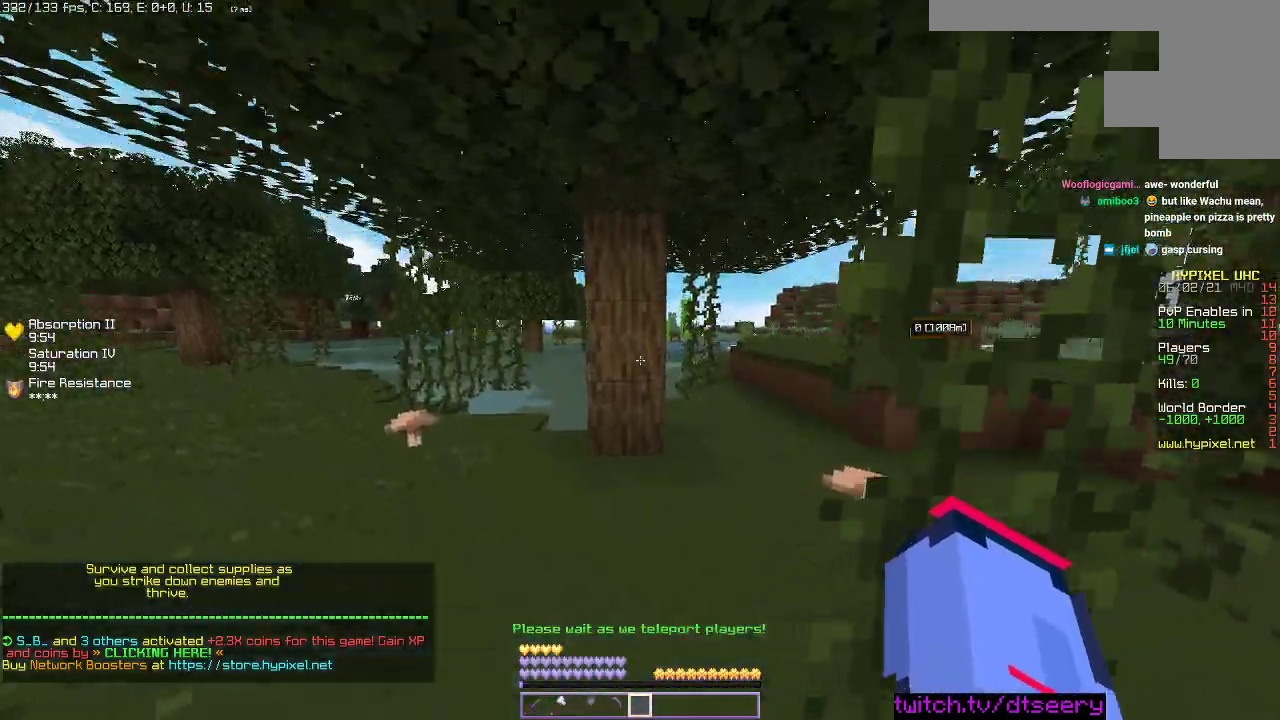
{"keys": ["w"], "mouse": [], "events": []}
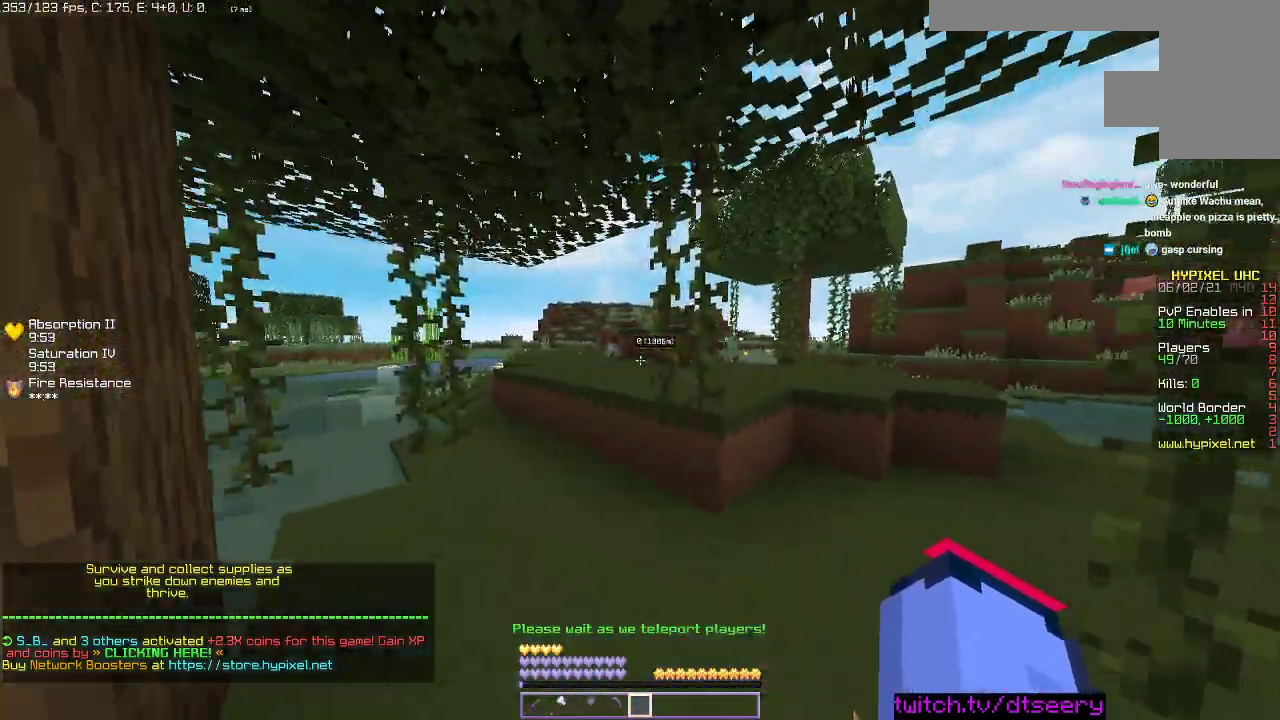
{"keys": ["space", "w"], "mouse": [], "events": [[300, "space", "down"]]}
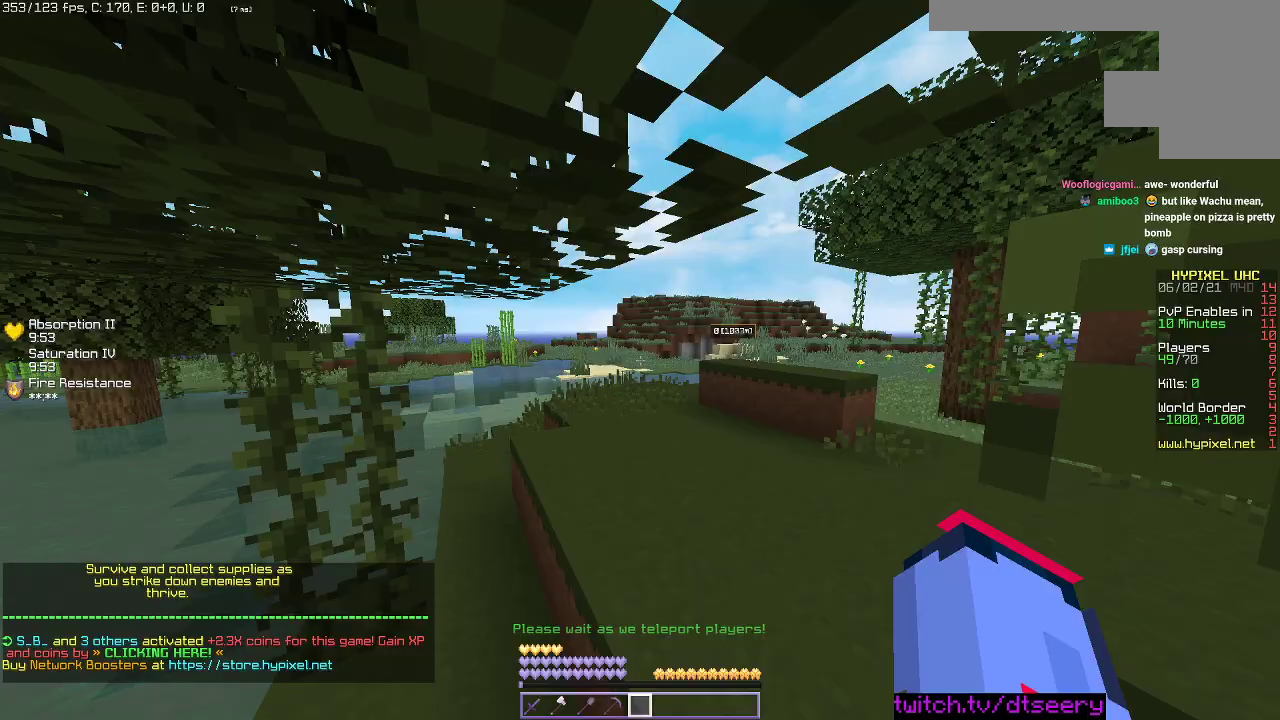
{"keys": ["space", "w"], "mouse": [], "events": []}
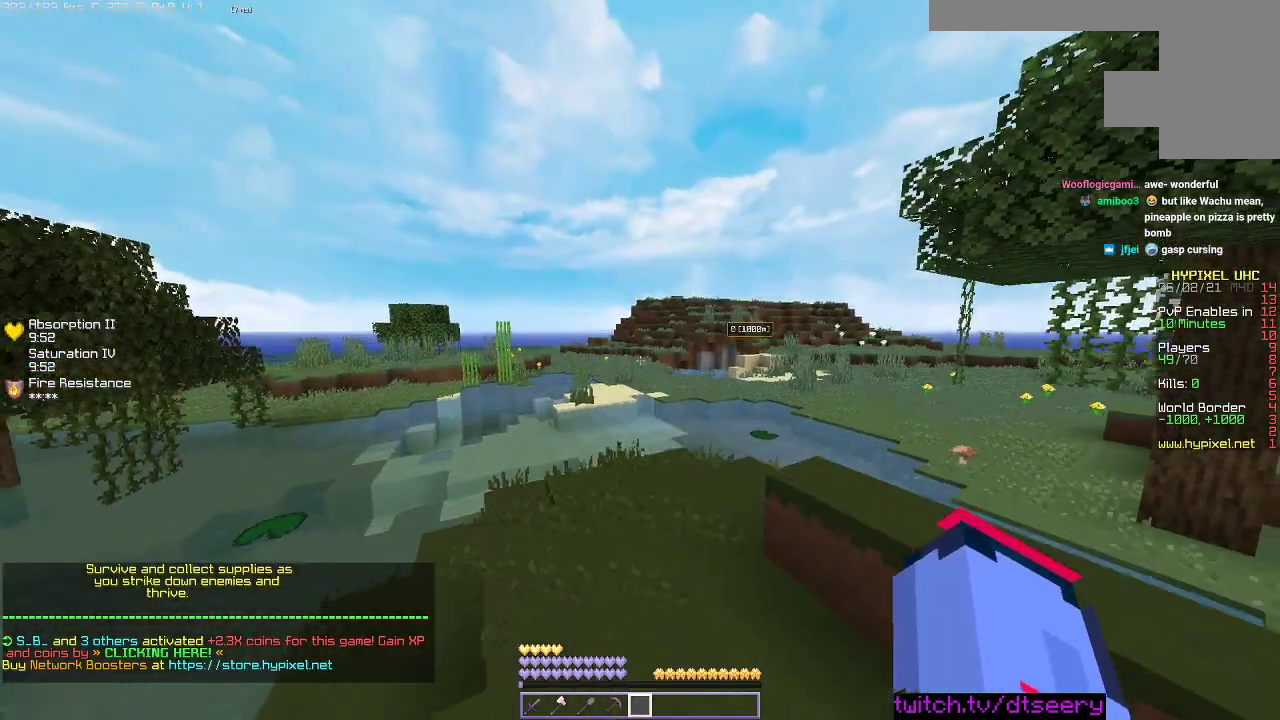
{"keys": ["space", "w"], "mouse": [], "events": [[300, "d", "down"], [466, "d", "up"]]}
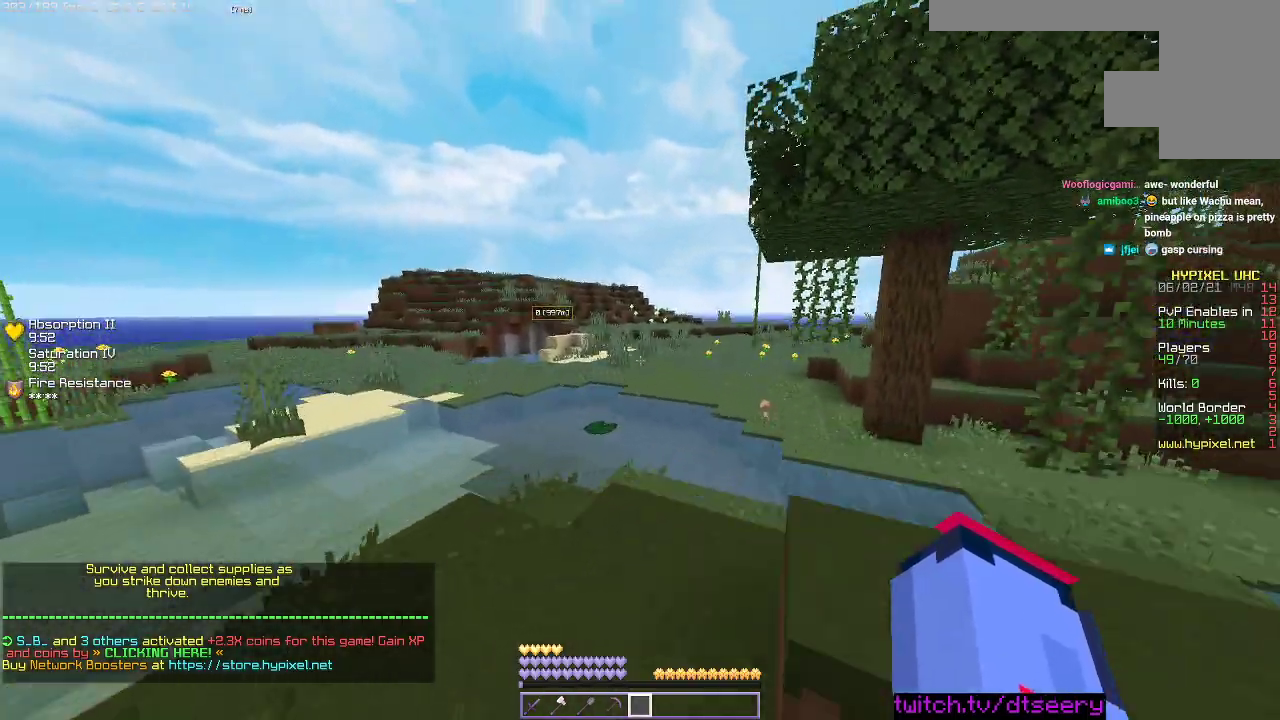
{"keys": ["space", "w"], "mouse": [], "events": [[283, "space", "up"], [450, "space", "down"]]}
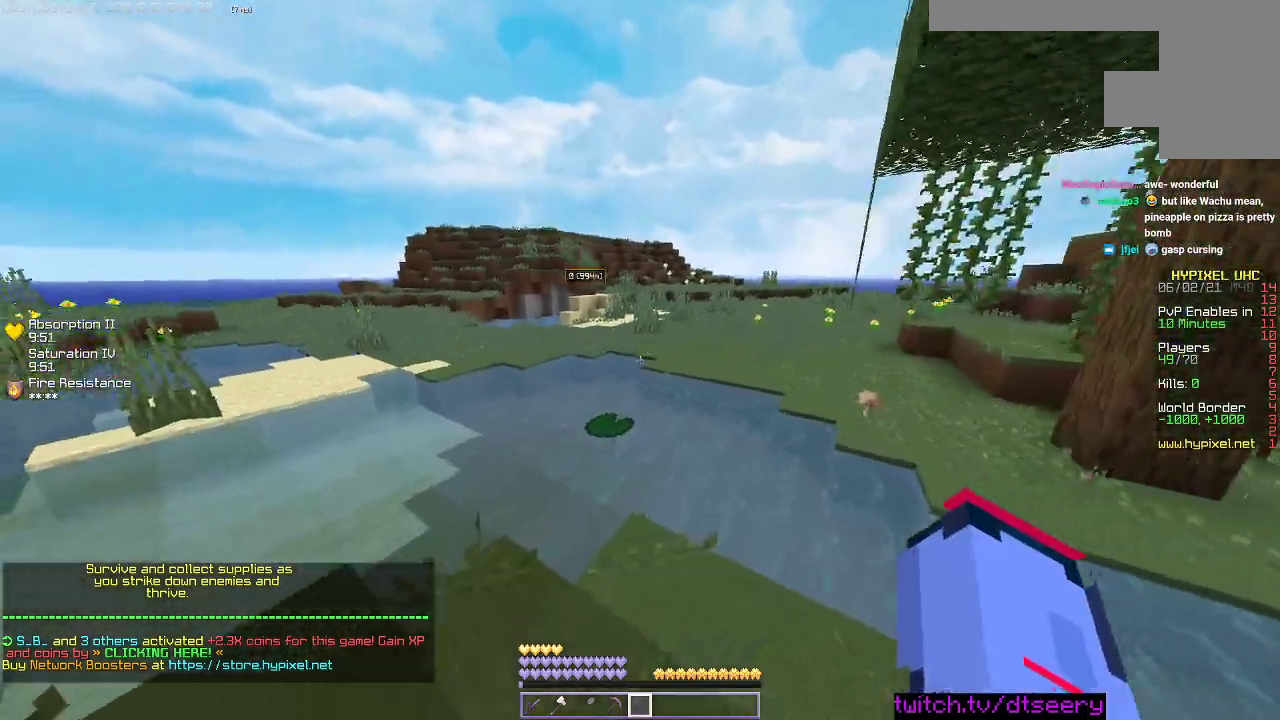
{"keys": ["w"], "mouse": ["left"], "events": [[183, "space", "up"], [466, "mouse_left", "down"]]}
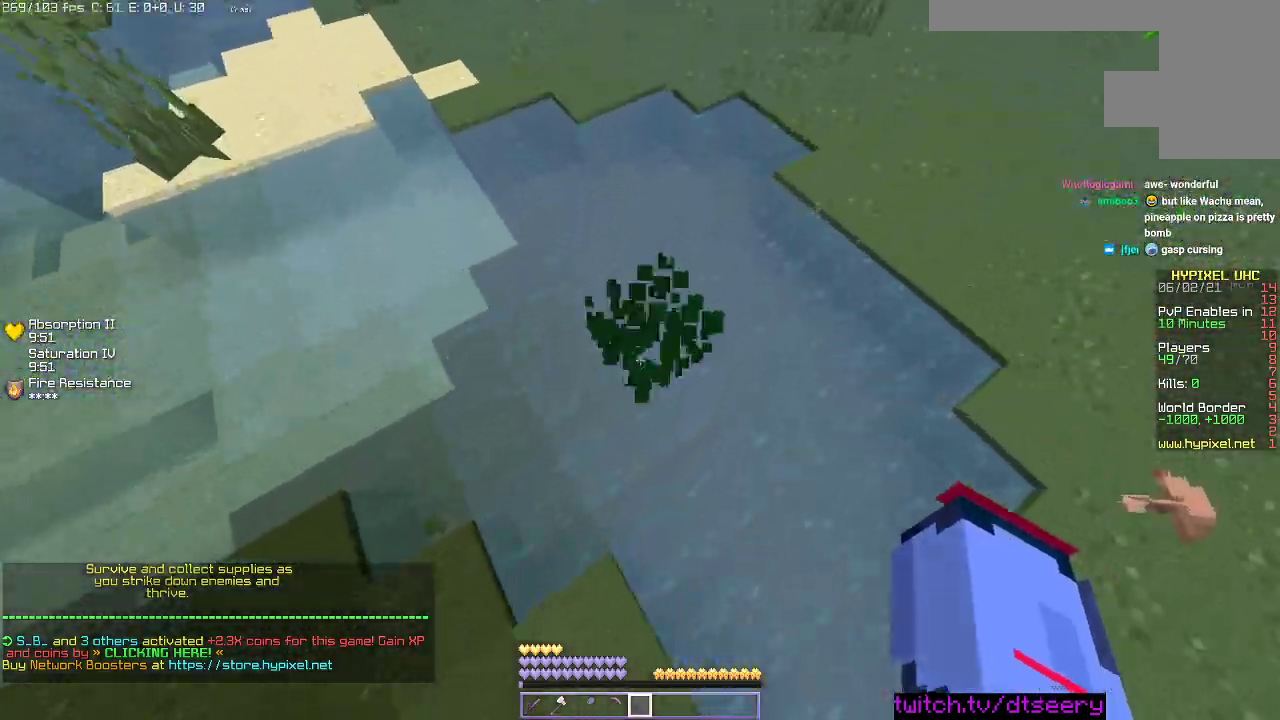
{"keys": ["a", "w"], "mouse": [], "events": [[50, "mouse_left", "up"], [466, "a", "down"]]}
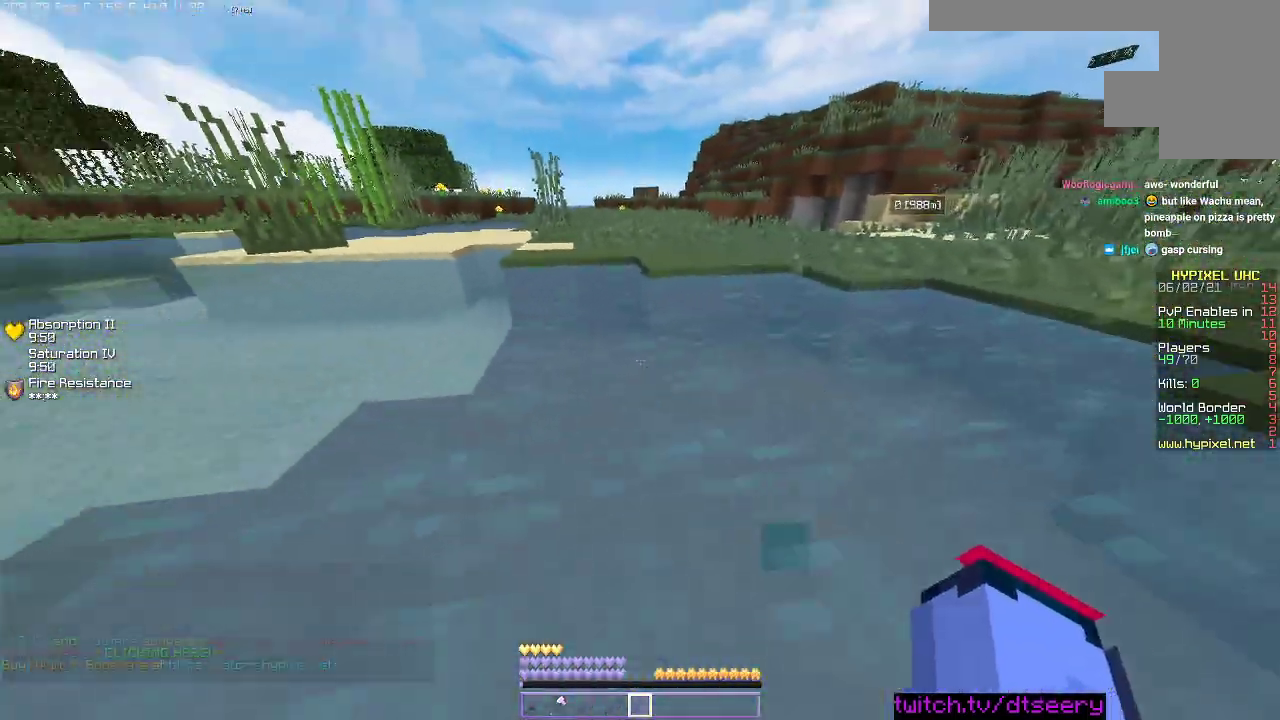
{"keys": ["a", "w"], "mouse": [], "events": [[166, "a", "up"], [233, "a", "down"]]}
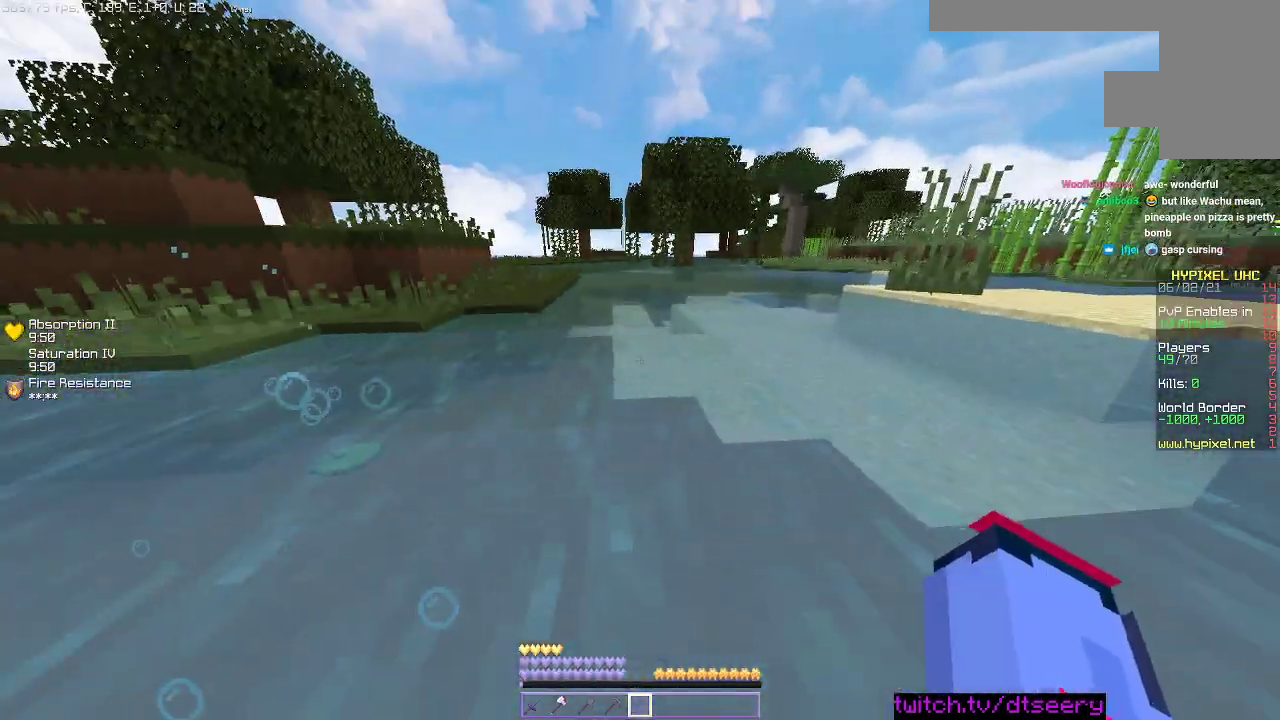
{"keys": ["a", "space", "w"], "mouse": [], "events": [[350, "space", "down"]]}
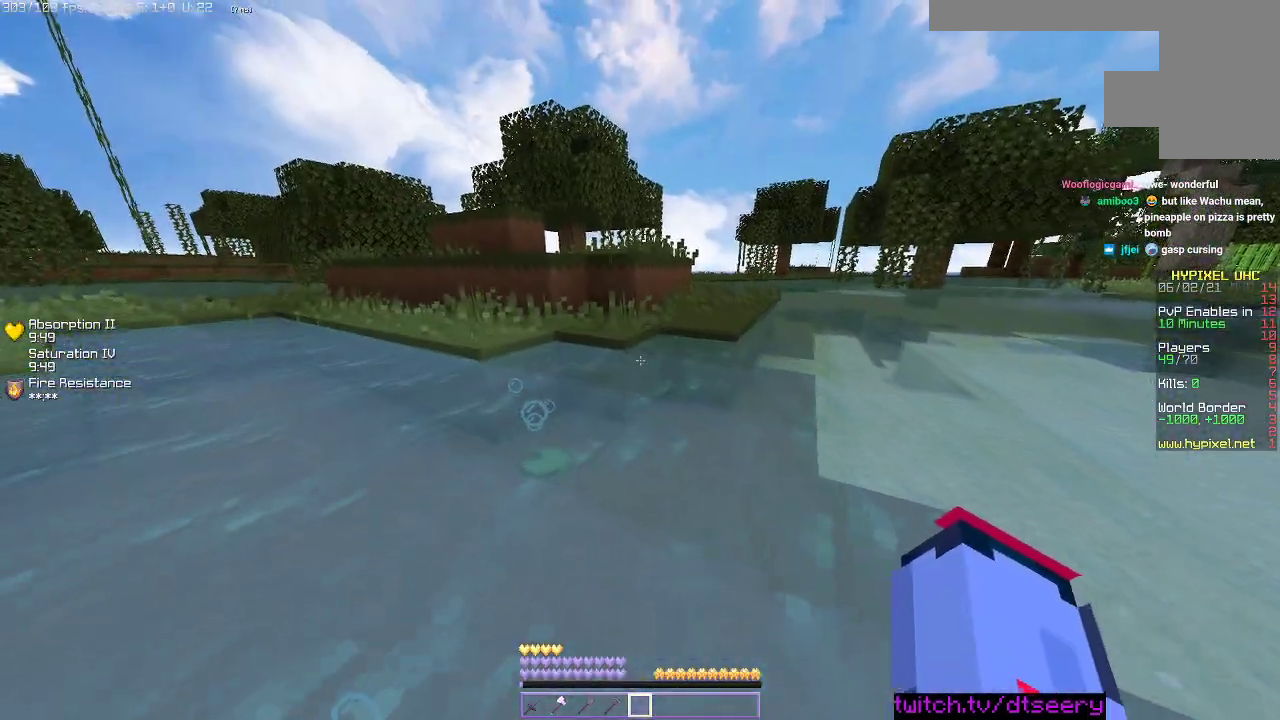
{"keys": ["w"], "mouse": [], "events": [[150, "a", "up"], [433, "space", "up"]]}
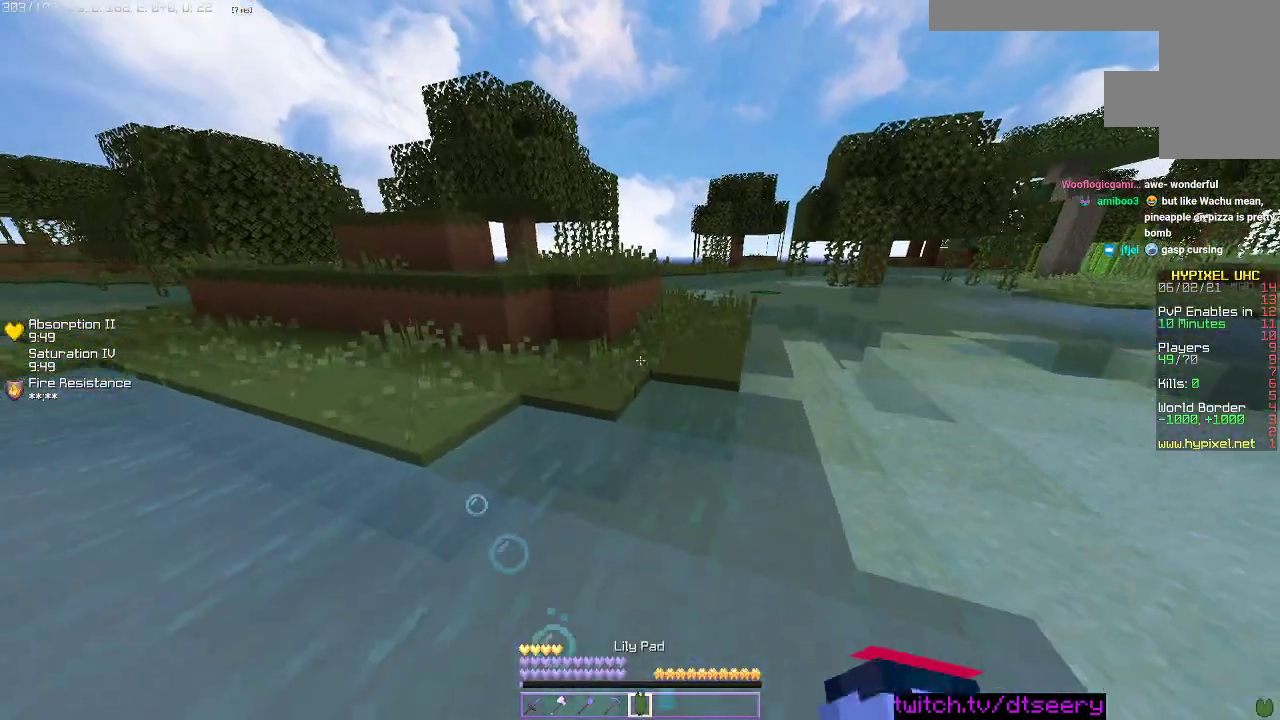
{"keys": ["w"], "mouse": [], "events": [[33, "a", "down"], [283, "a", "up"]]}
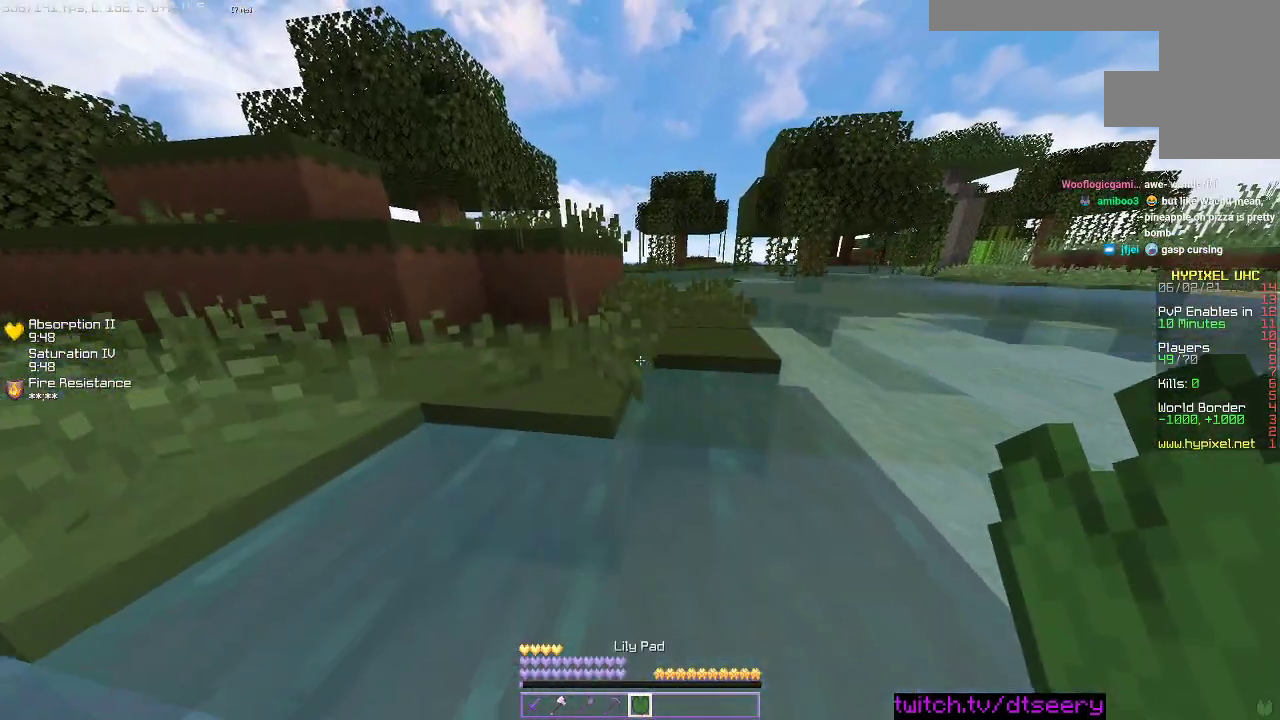
{"keys": ["space", "w"], "mouse": [], "events": [[33, "space", "down"]]}
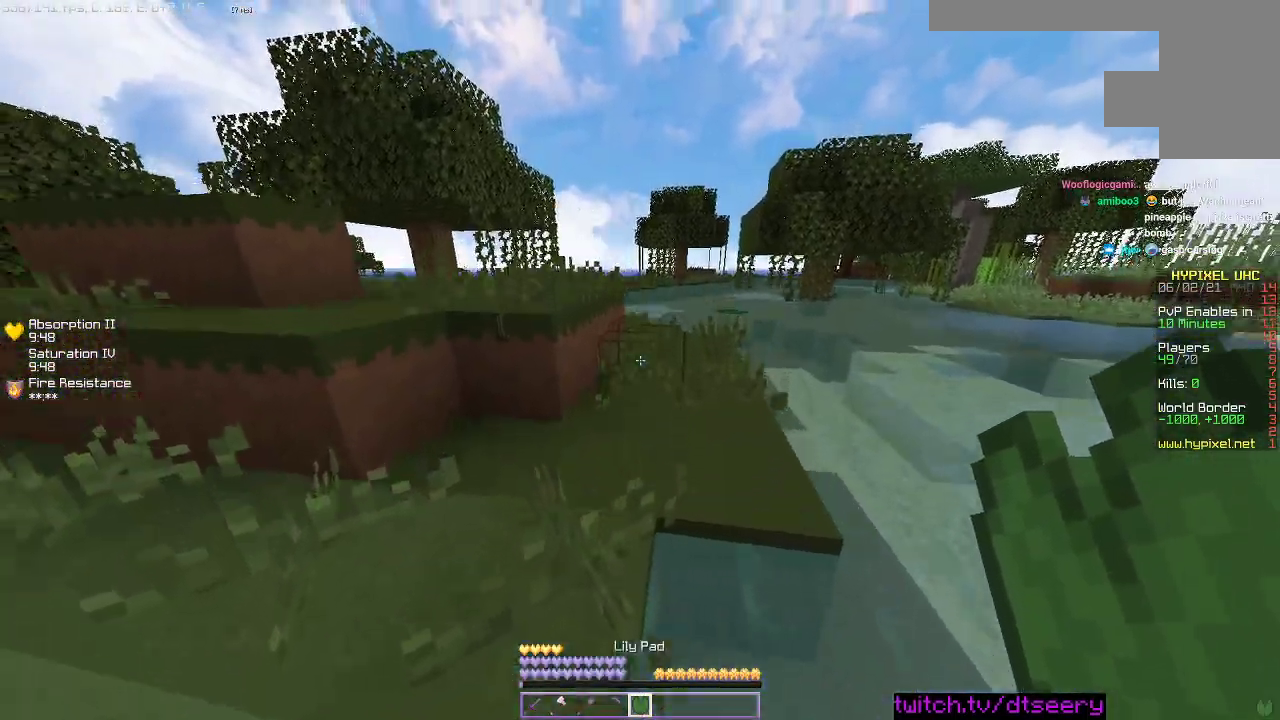
{"keys": ["space", "w"], "mouse": [], "events": []}
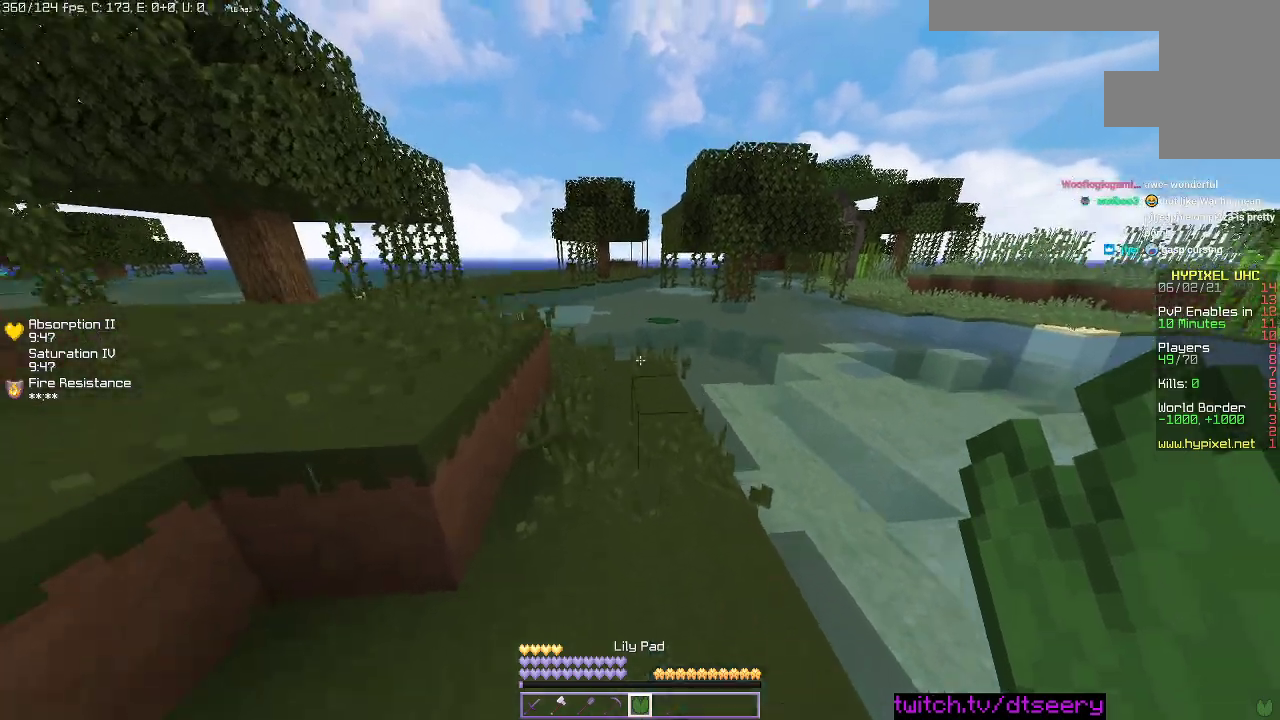
{"keys": ["space", "w"], "mouse": [], "events": []}
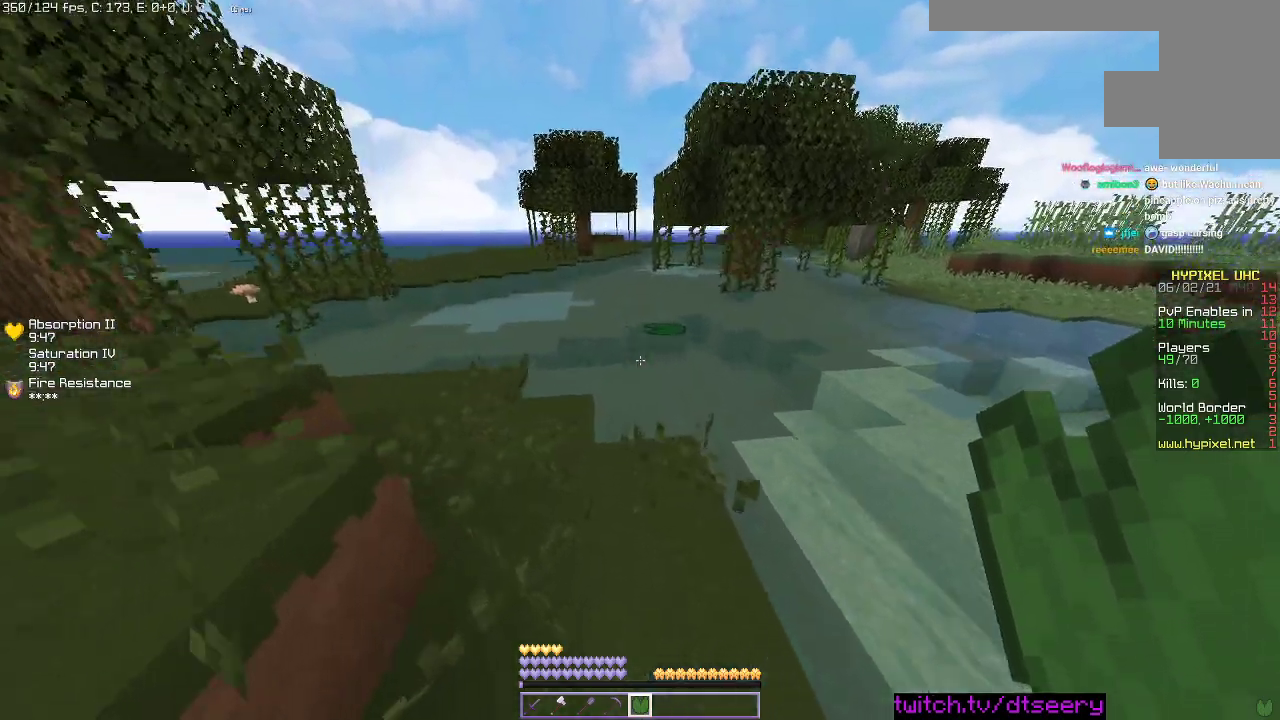
{"keys": ["d", "w"], "mouse": ["left"], "events": [[50, "a", "down"], [166, "space", "up"], [200, "w", "up"], [266, "w", "down"], [316, "a", "up"], [316, "d", "down"], [483, "mouse_left", "down"]]}
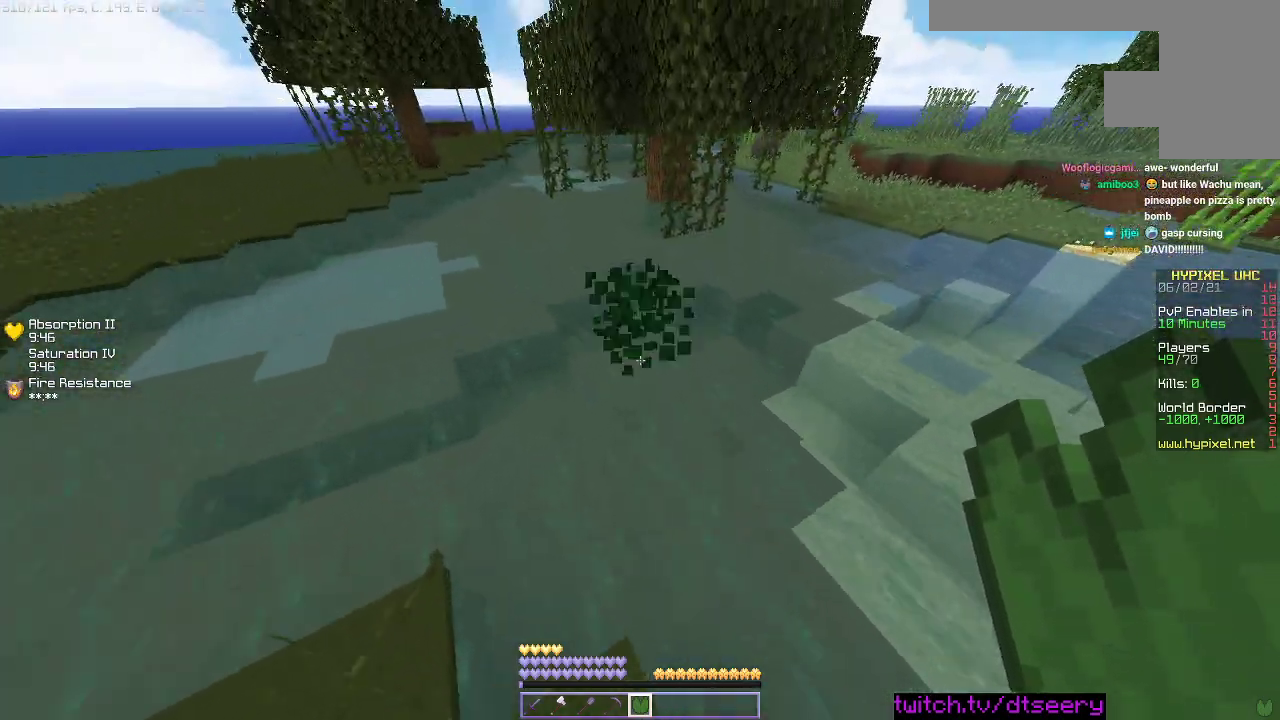
{"keys": ["w"], "mouse": [], "events": [[133, "d", "up"], [233, "mouse_left", "up"]]}
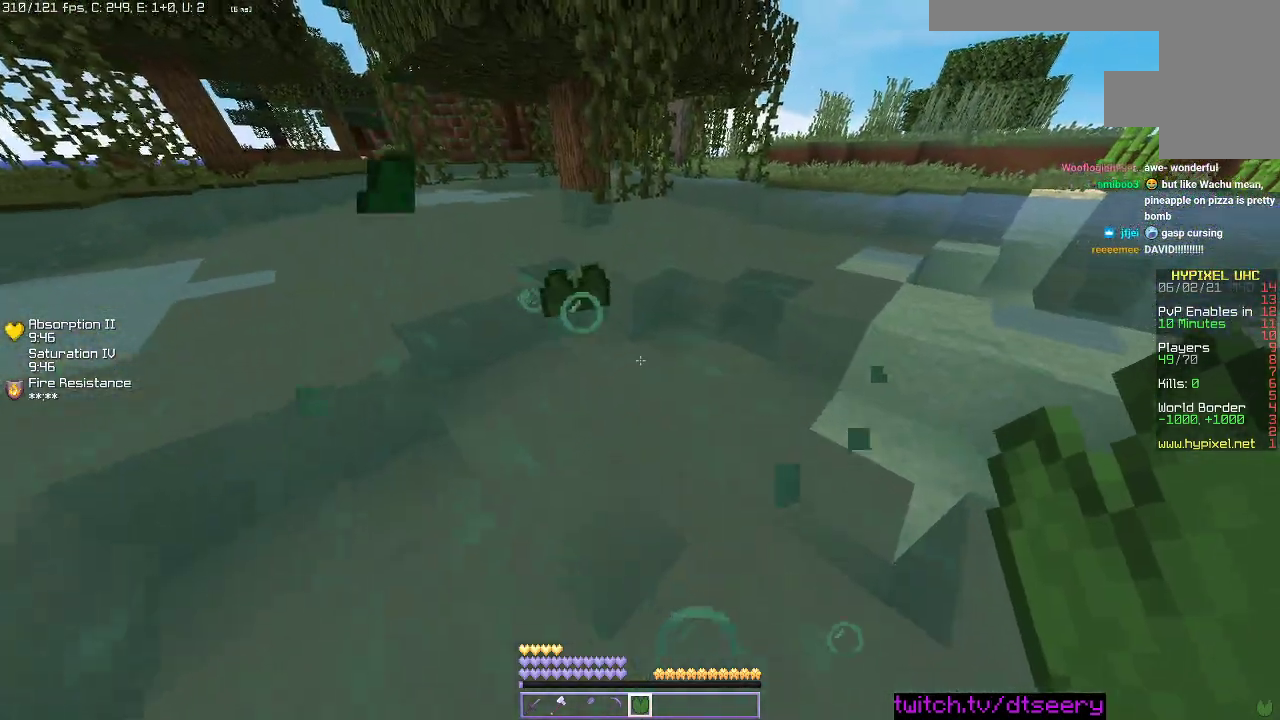
{"keys": ["a", "w"], "mouse": [], "events": [[133, "d", "down"], [283, "d", "up"], [316, "a", "down"]]}
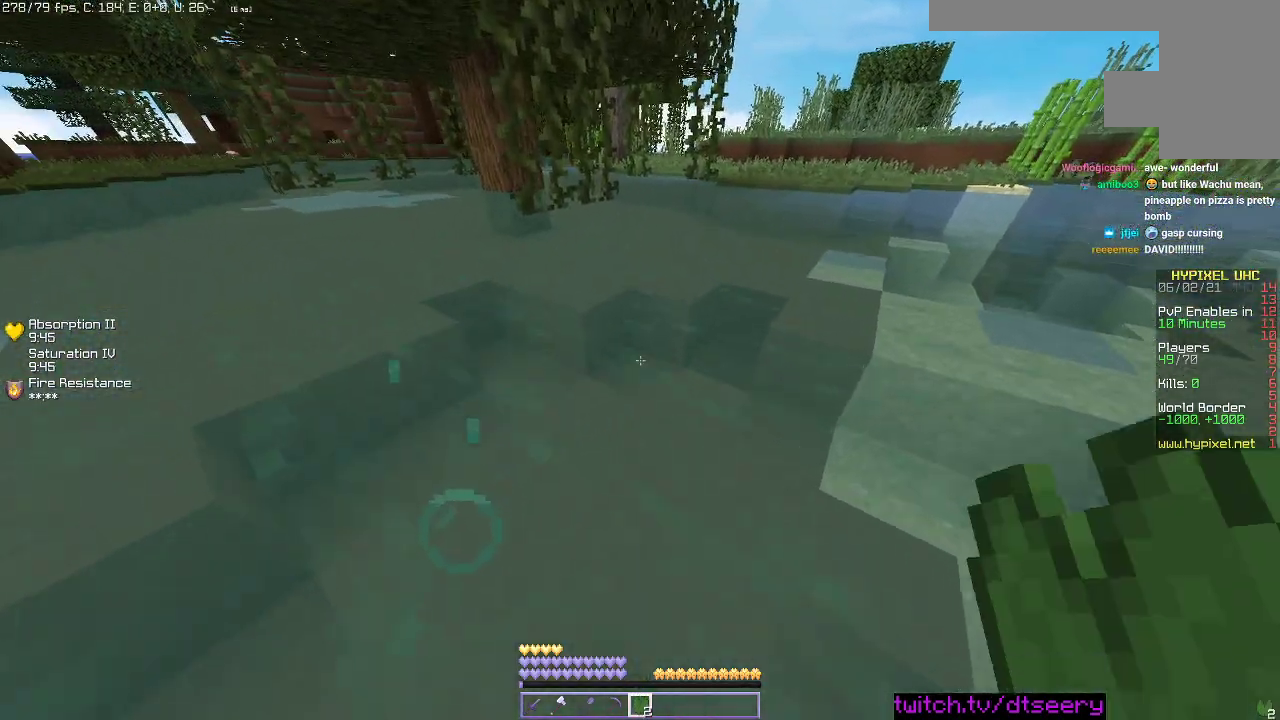
{"keys": ["space", "w"], "mouse": [], "events": [[50, "a", "up"], [100, "d", "down"], [183, "space", "down"], [300, "d", "up"]]}
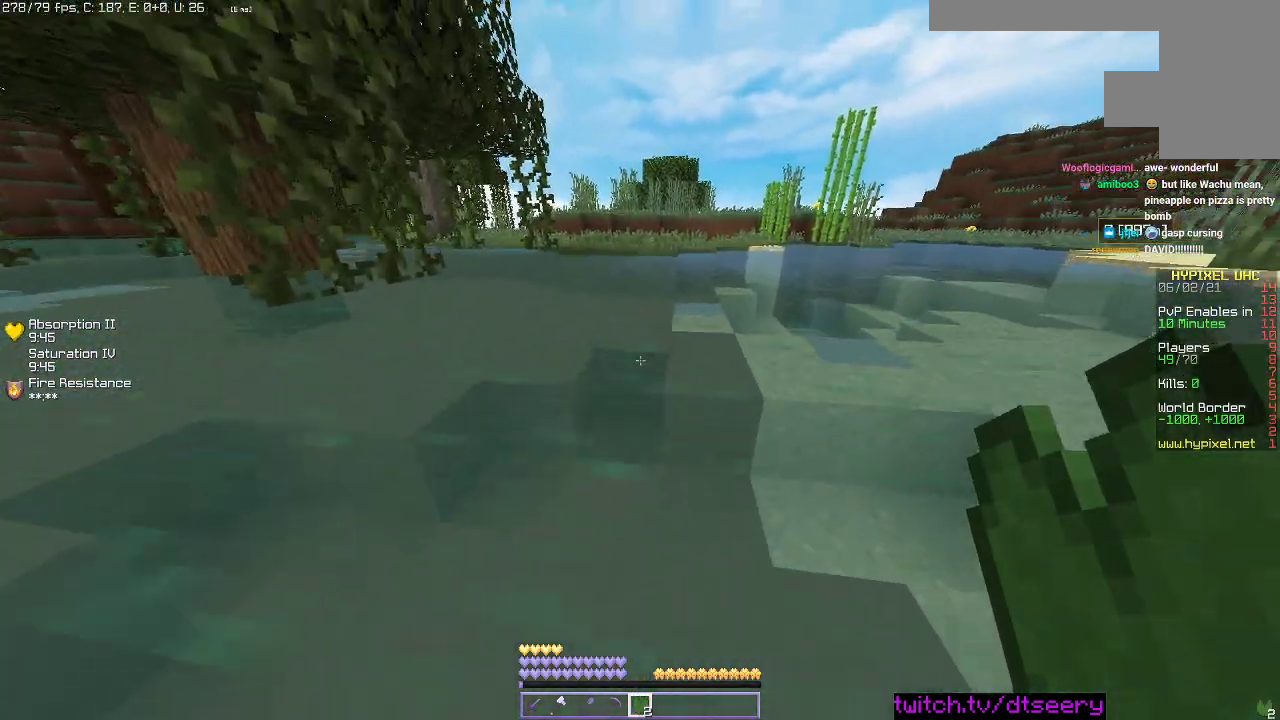
{"keys": ["space", "w"], "mouse": [], "events": []}
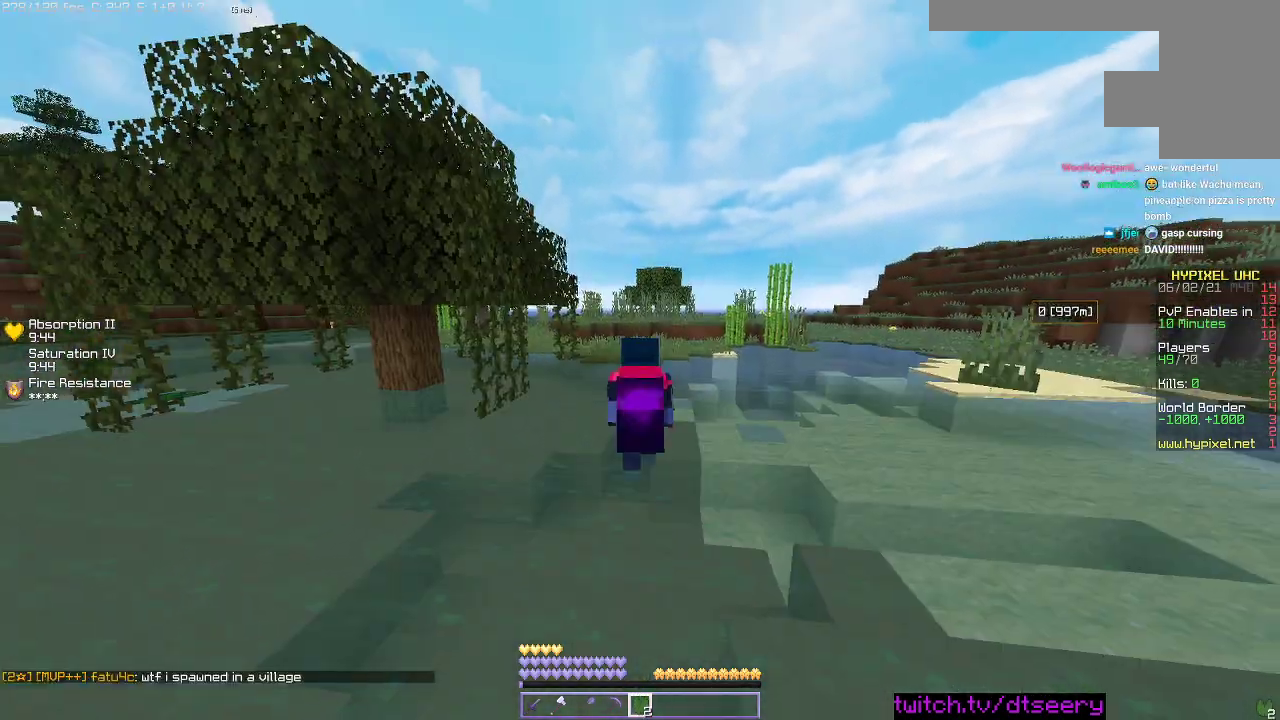
{"keys": ["space", "w"], "mouse": ["left"], "events": [[116, "mouse_left", "down"], [400, "mouse_left", "up"], [466, "mouse_left", "down"]]}
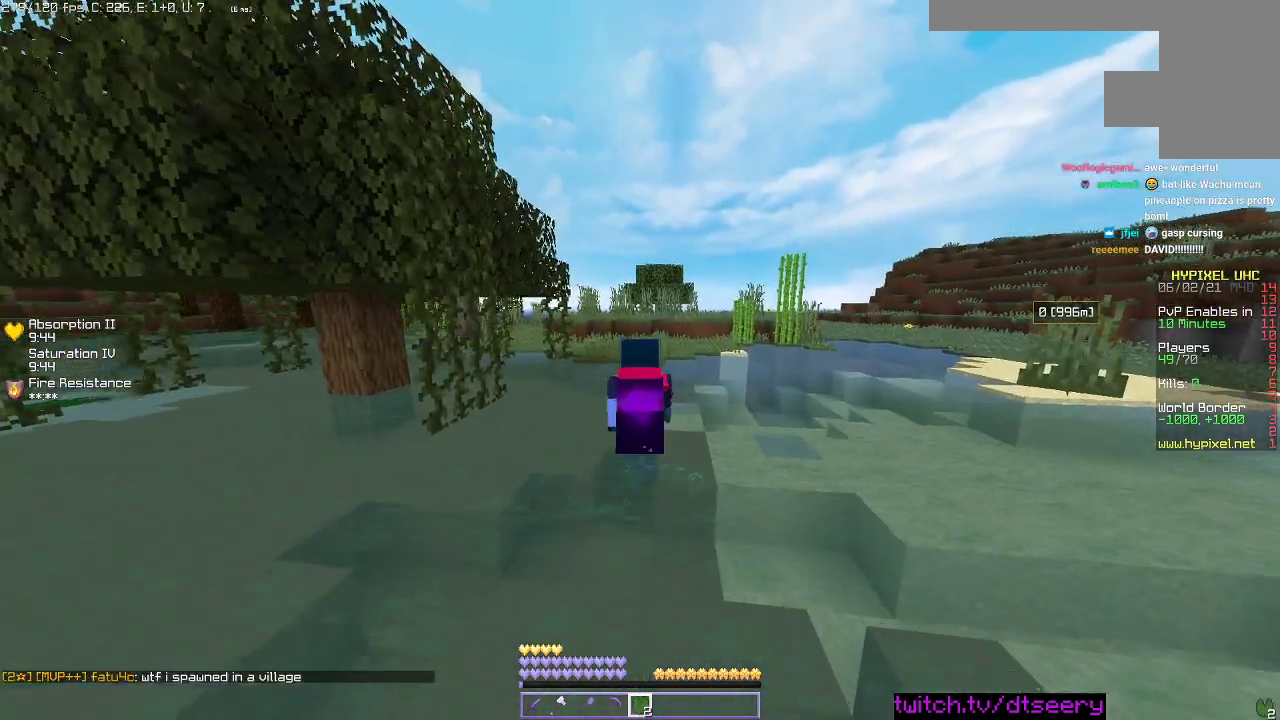
{"keys": ["space", "w"], "mouse": ["left"], "events": []}
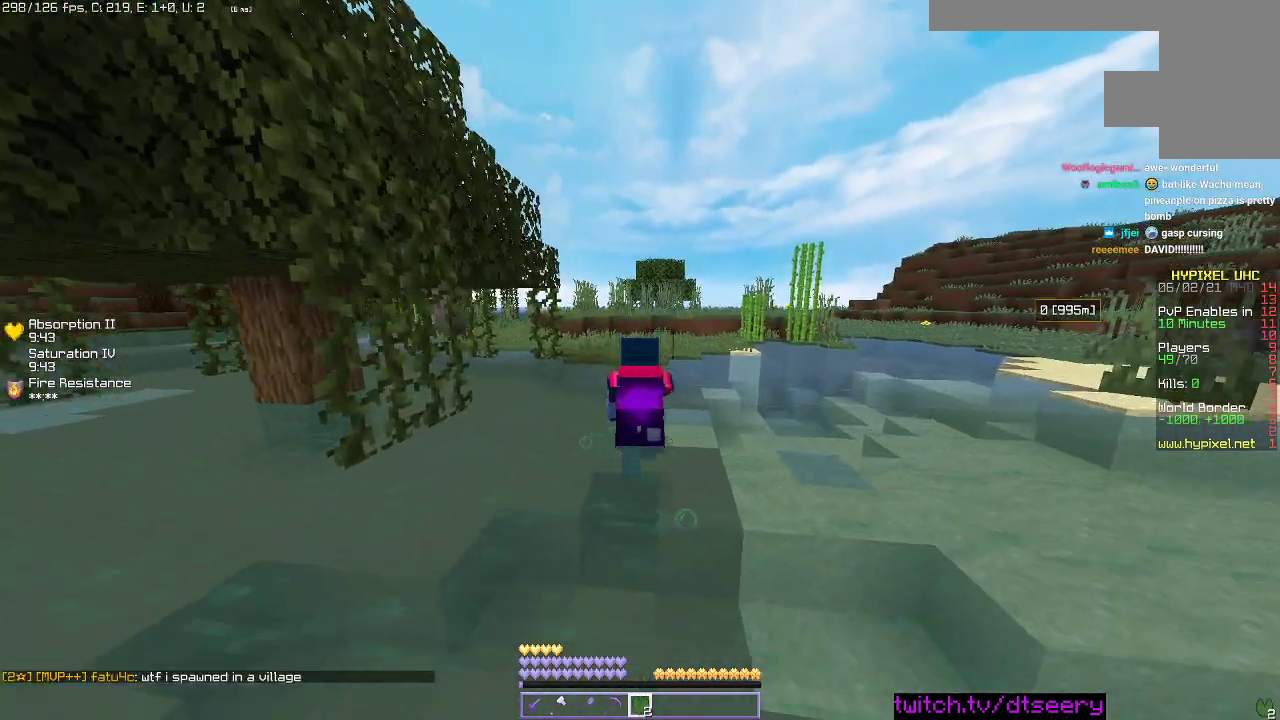
{"keys": ["space", "w"], "mouse": [], "events": [[33, "mouse_left", "up"]]}
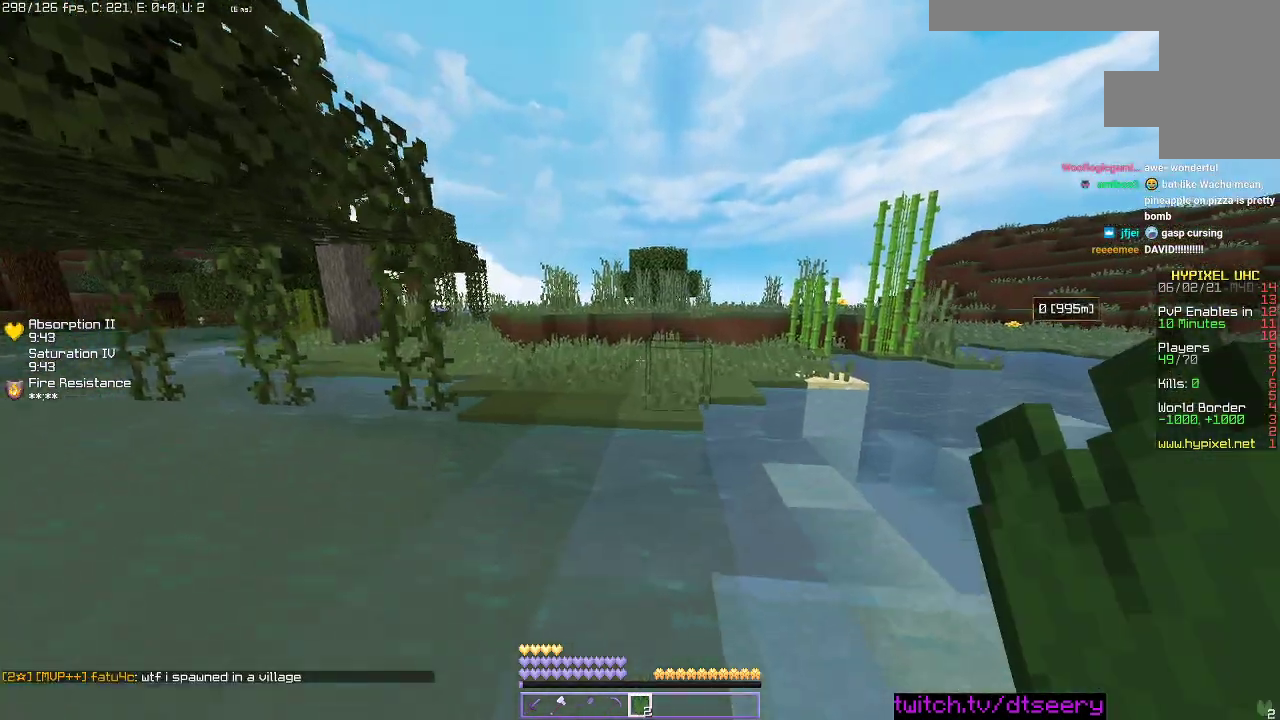
{"keys": ["space", "w"], "mouse": [], "events": [[350, "mouse_left", "down"], [416, "mouse_left", "up"]]}
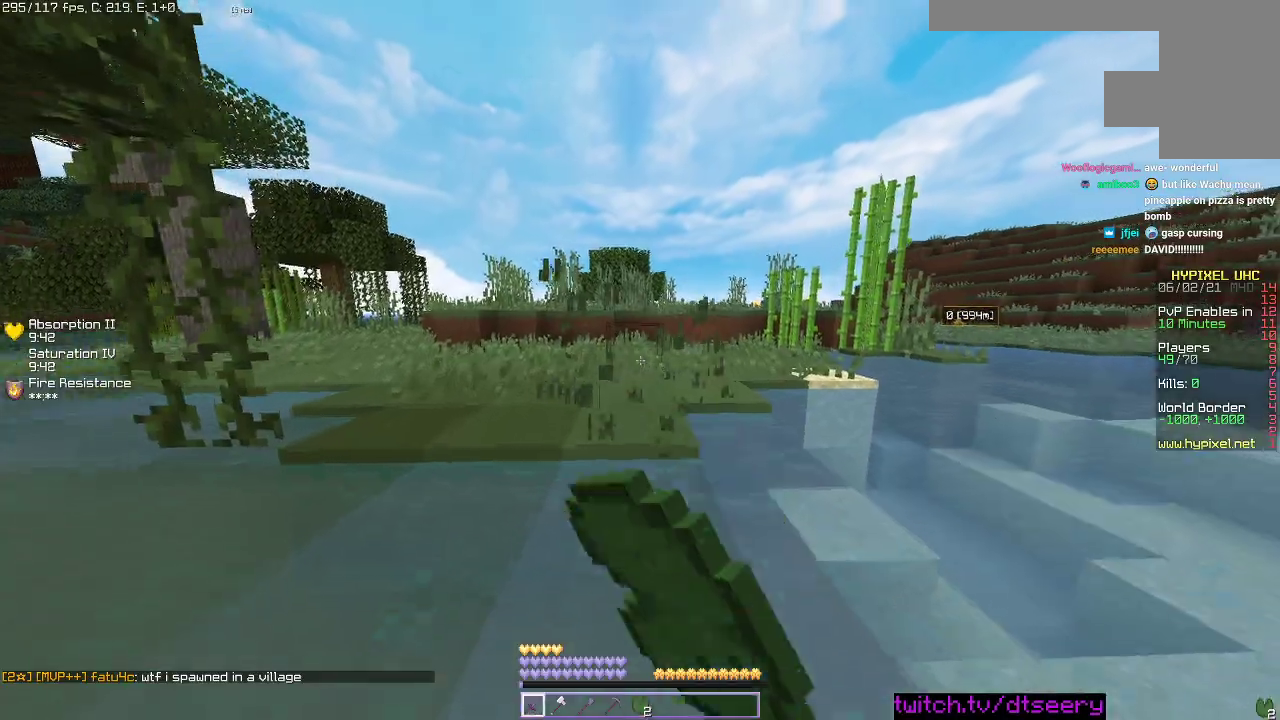
{"keys": ["space", "w"], "mouse": [], "events": []}
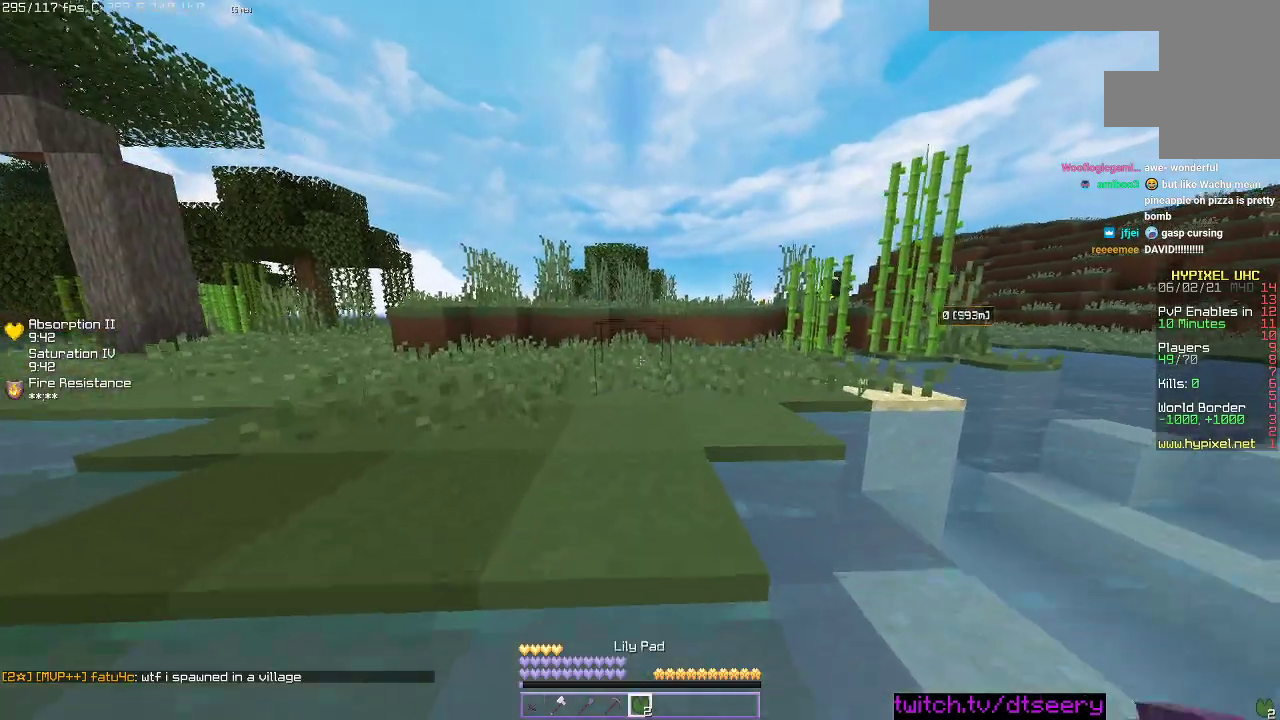
{"keys": ["space", "w"], "mouse": [], "events": []}
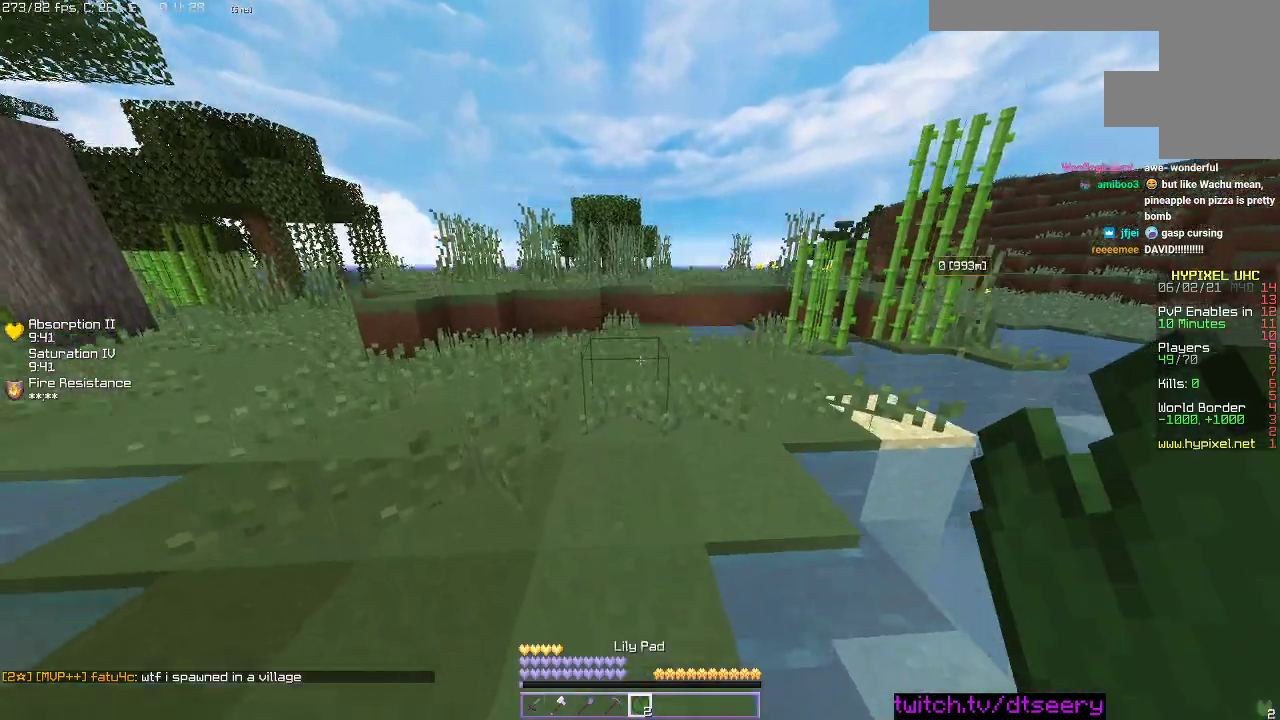
{"keys": [], "mouse": [], "events": [[200, "w", "up"], [216, "space", "up"]]}
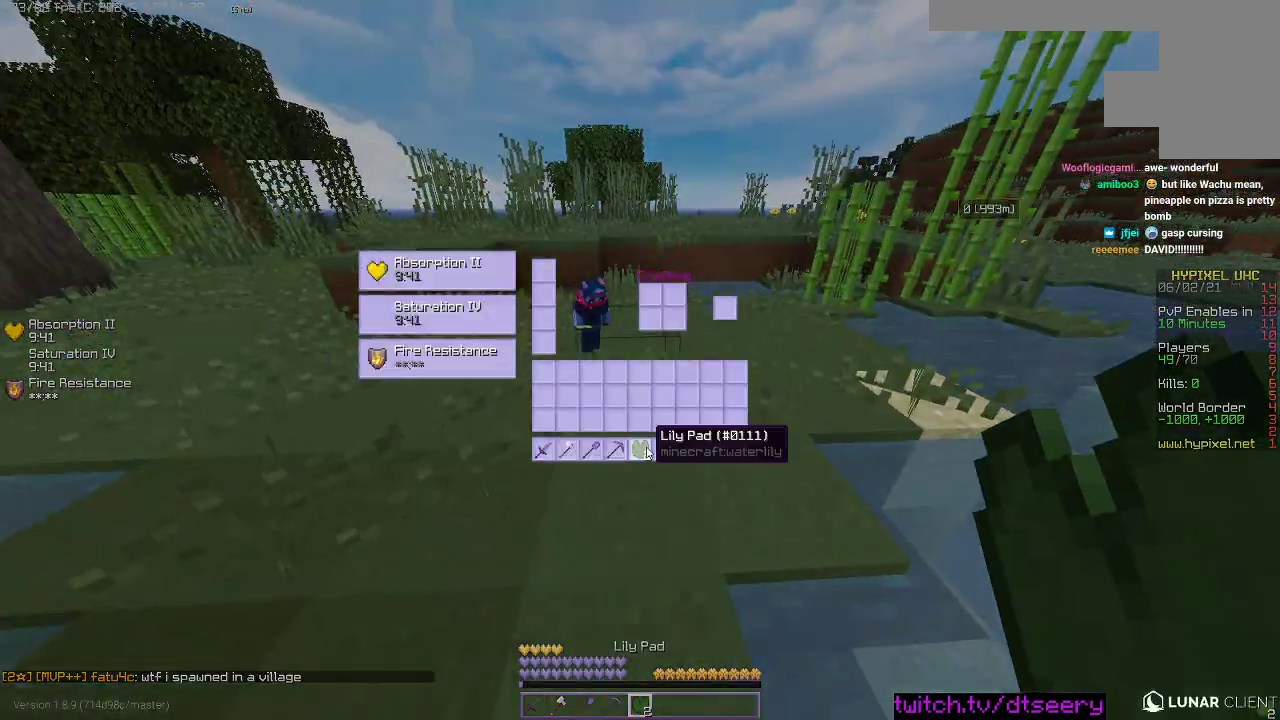
{"keys": ["w"], "mouse": [], "events": [[166, "w", "down"], [250, "space", "down"], [483, "space", "up"]]}